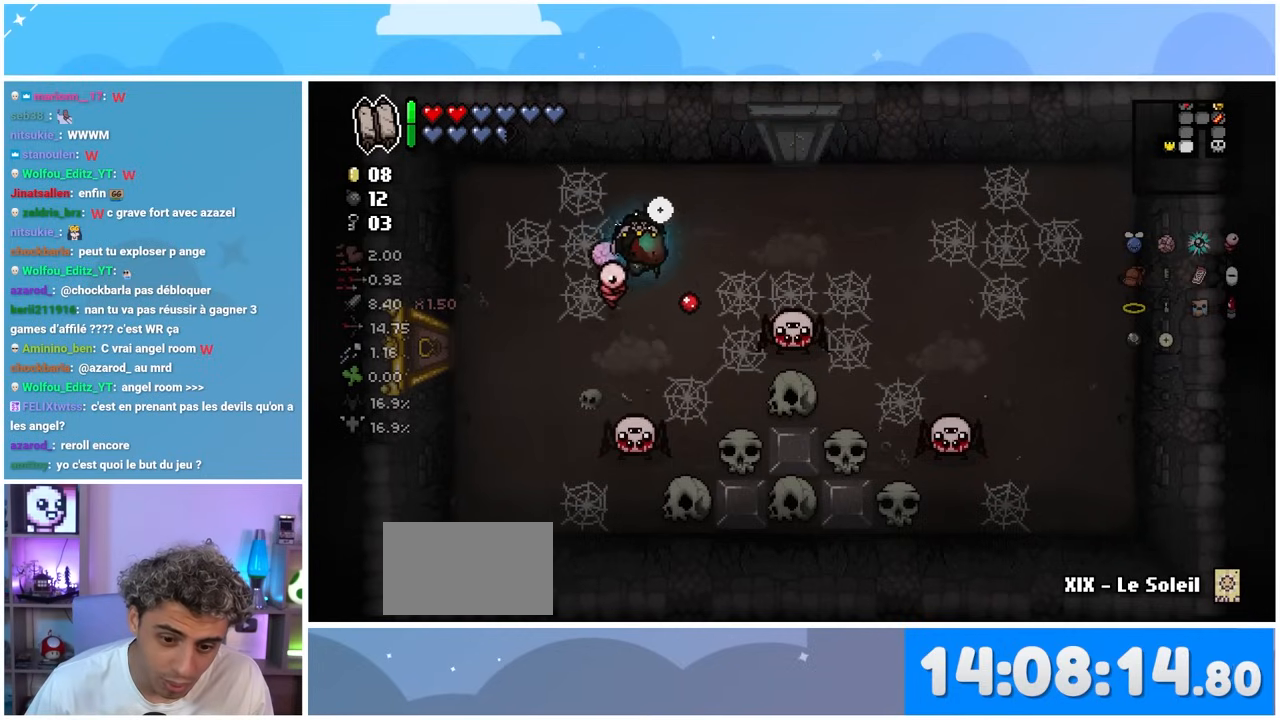
Gameplay with a controller (Xbox layout); each line is a JSON object with the inputs held at the frame after it. "events" lists button and stick changes between this image and that frame as [ms after this image, input, new state], when the widget could be followed in between. Not read: L3 R3.
{"buttons": [], "left_stick": "left", "right_stick": "center", "events": [[267, "left_stick", "down"], [283, "right_stick", "center"], [483, "left_stick", "left"]]}
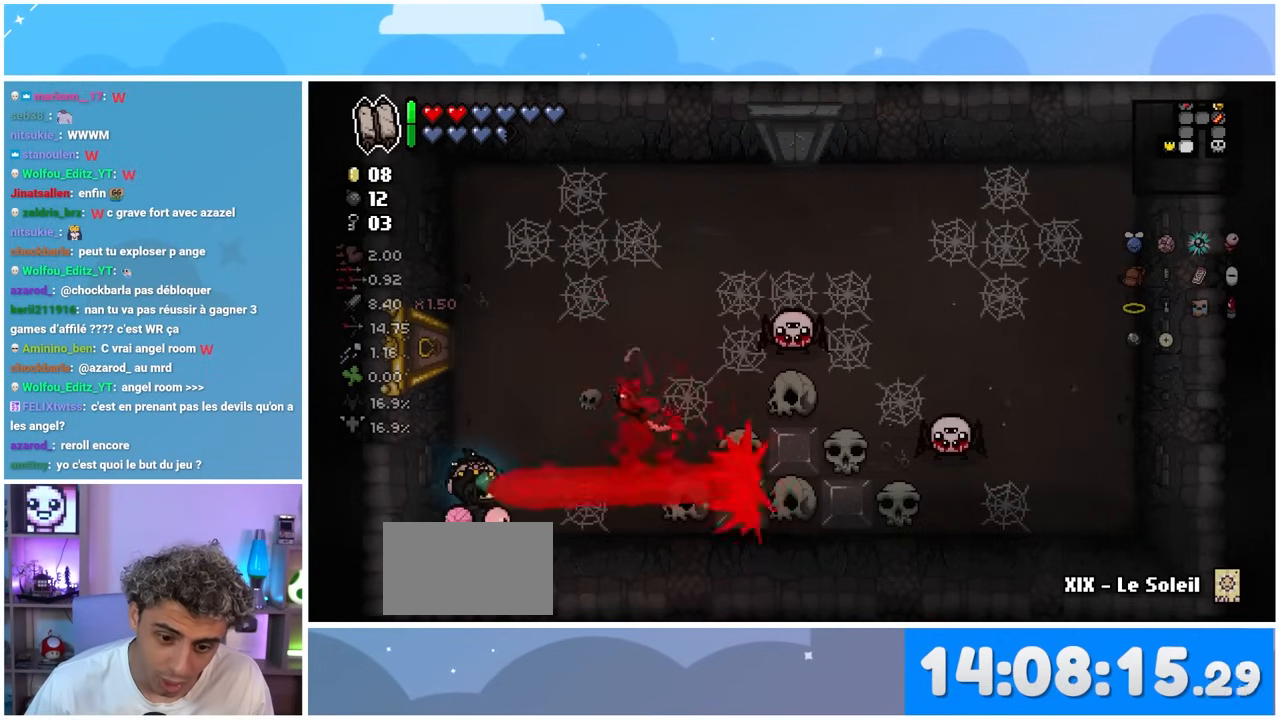
{"buttons": [], "left_stick": "center", "right_stick": "right", "events": [[183, "left_stick", "up"], [350, "right_stick", "right"], [450, "left_stick", "center"]]}
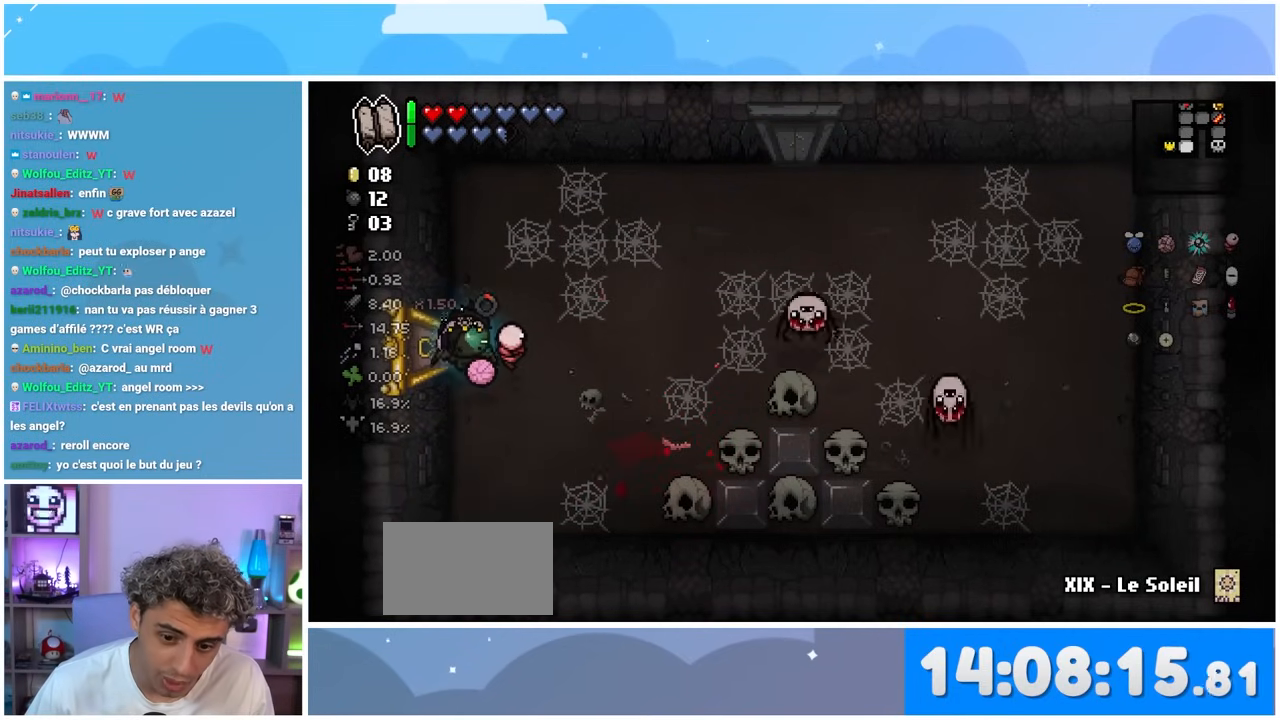
{"buttons": [], "left_stick": "down-right", "right_stick": "right", "events": [[217, "left_stick", "down"], [317, "left_stick", "down-right"]]}
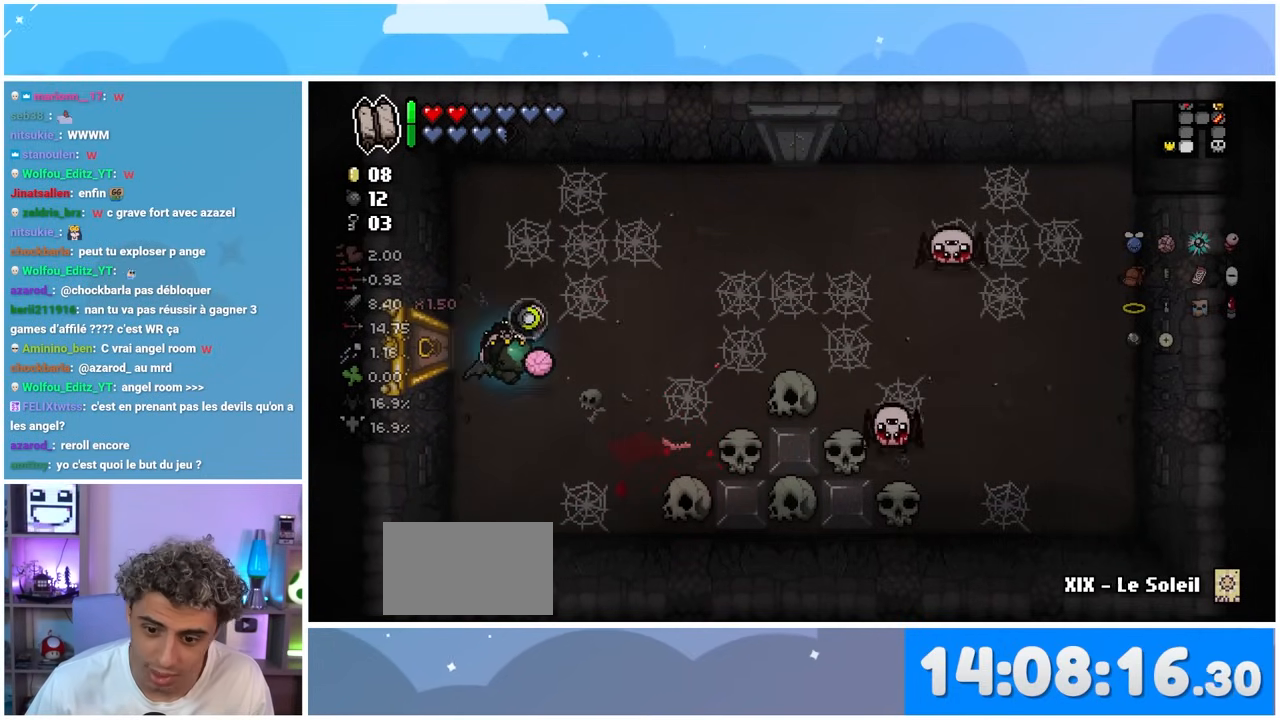
{"buttons": [], "left_stick": "right", "right_stick": "right", "events": [[267, "left_stick", "center"], [417, "left_stick", "right"]]}
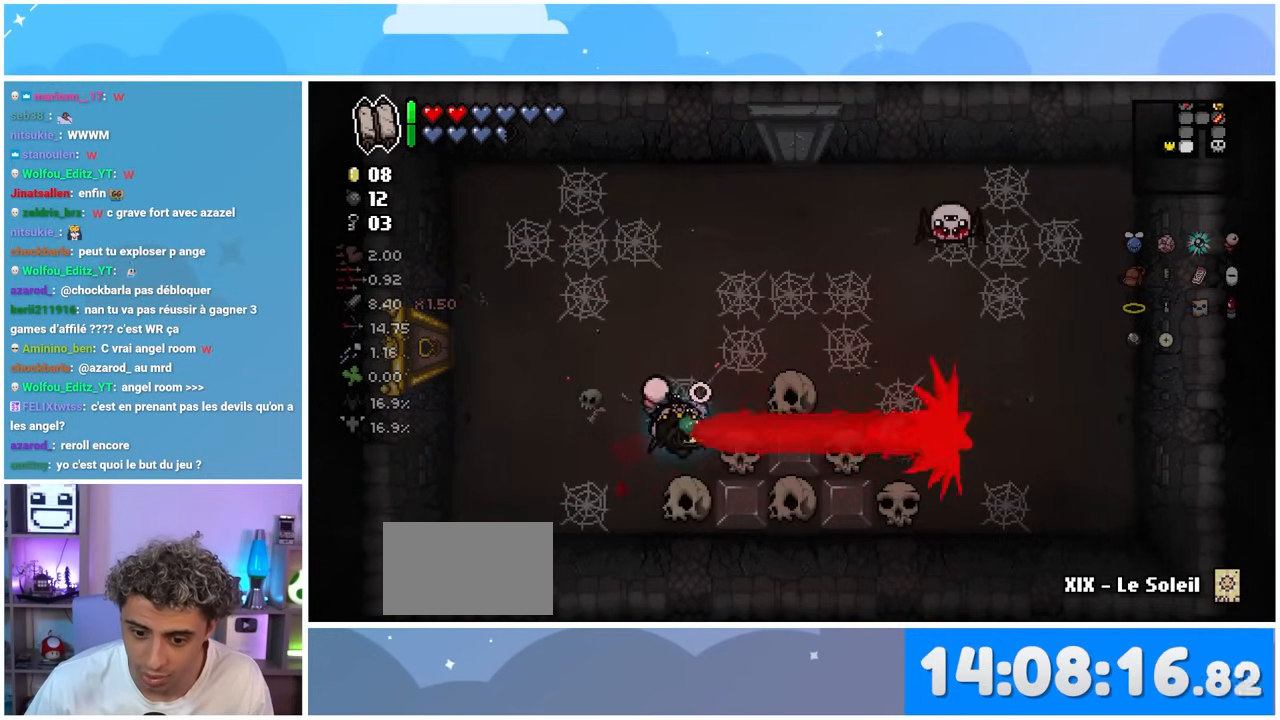
{"buttons": [], "left_stick": "left", "right_stick": "center", "events": [[17, "right_stick", "center"], [50, "left_stick", "center"], [400, "left_stick", "left"]]}
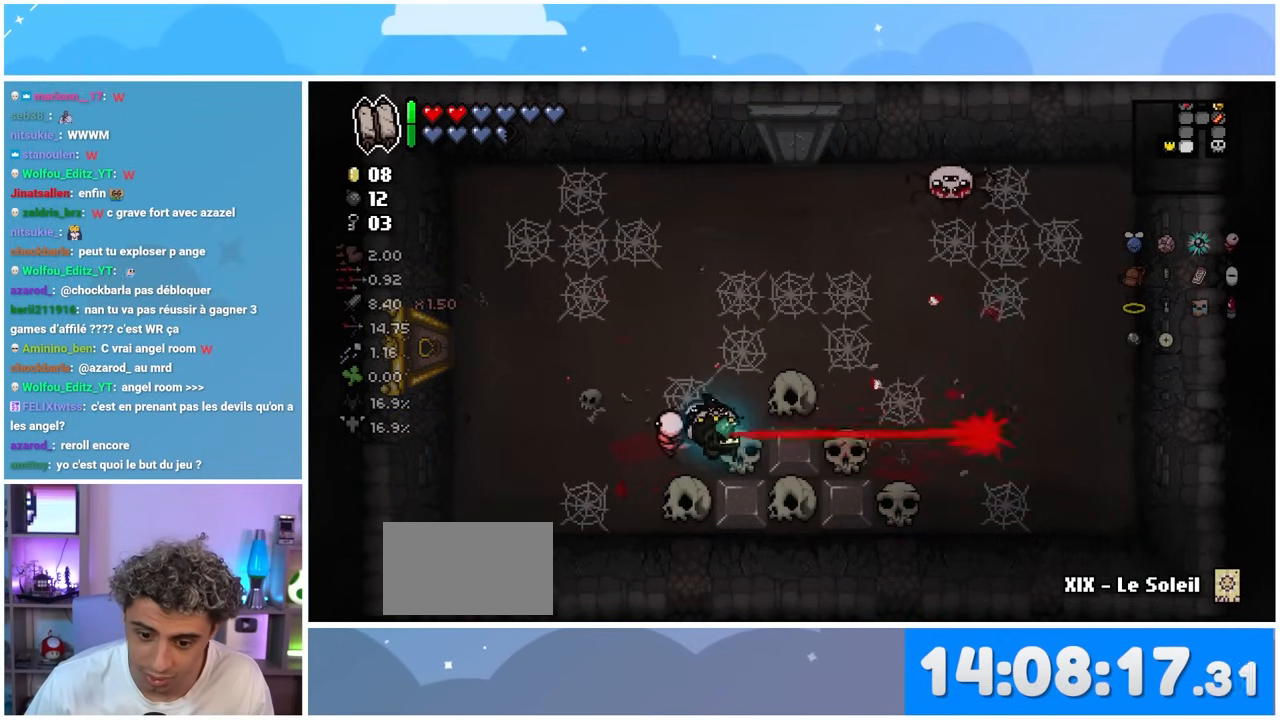
{"buttons": [], "left_stick": "up", "right_stick": "right", "events": [[67, "right_stick", "up-right"], [133, "left_stick", "up"], [267, "left_stick", "center"], [350, "right_stick", "right"], [500, "left_stick", "up"]]}
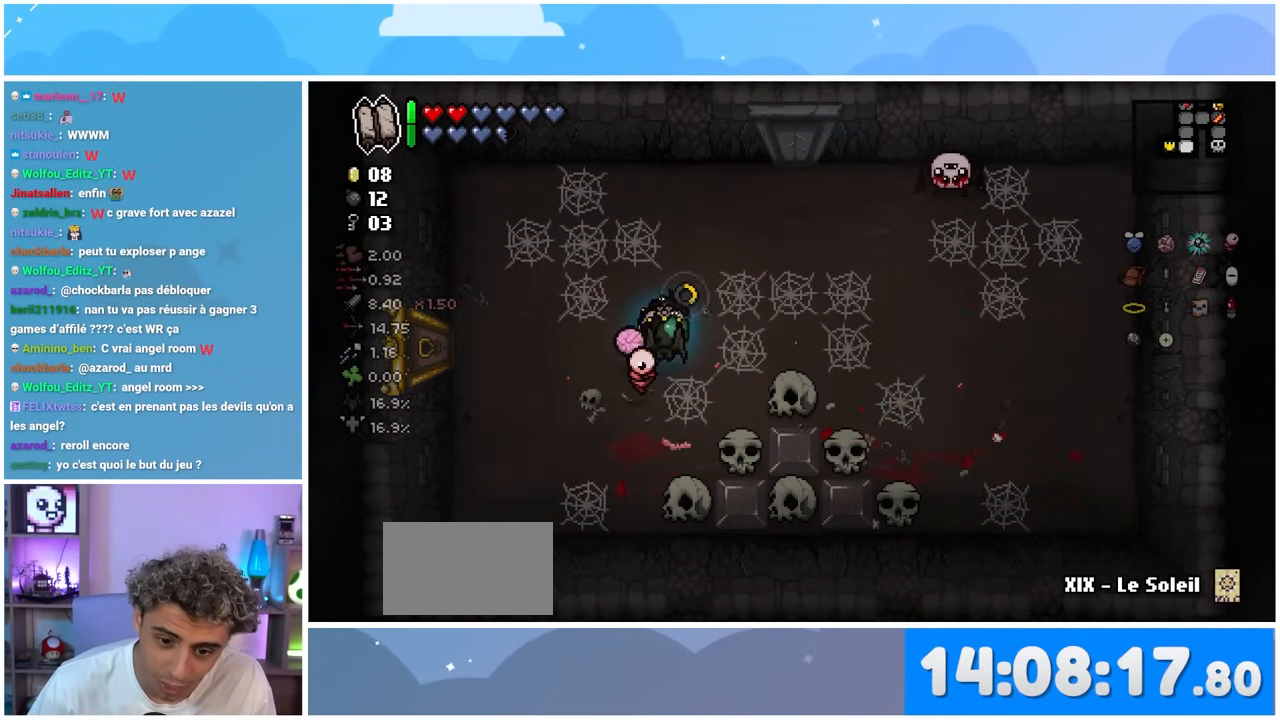
{"buttons": [], "left_stick": "center", "right_stick": "right", "events": [[50, "left_stick", "up-right"], [350, "left_stick", "center"]]}
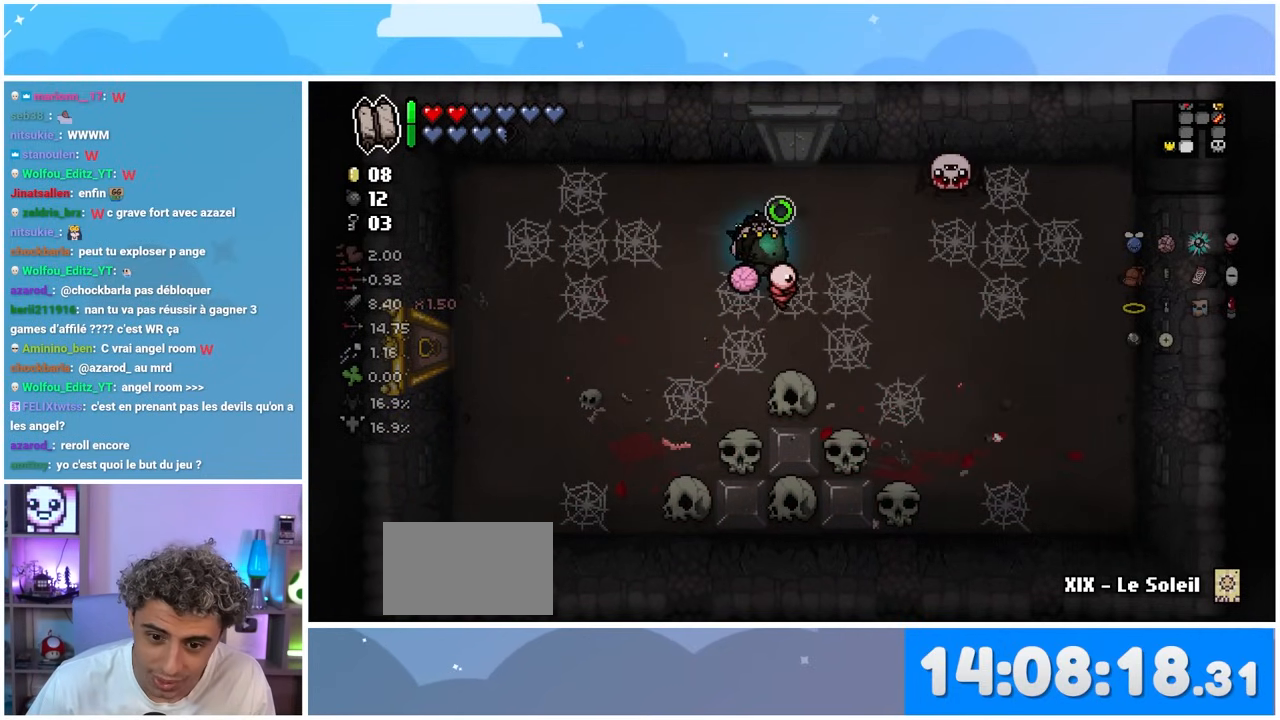
{"buttons": [], "left_stick": "down-left", "right_stick": "center", "events": [[50, "left_stick", "up"], [267, "right_stick", "center"], [317, "left_stick", "center"], [367, "left_stick", "down-left"]]}
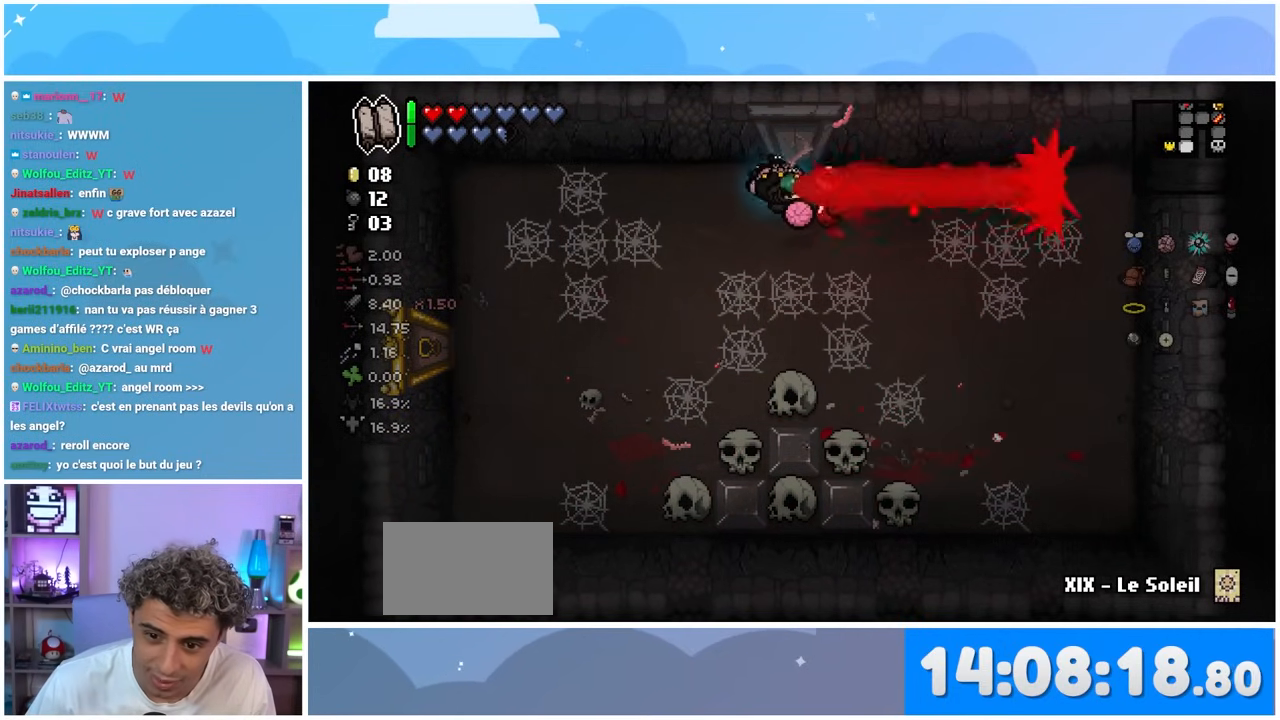
{"buttons": [], "left_stick": "down", "right_stick": "center", "events": [[500, "left_stick", "down"]]}
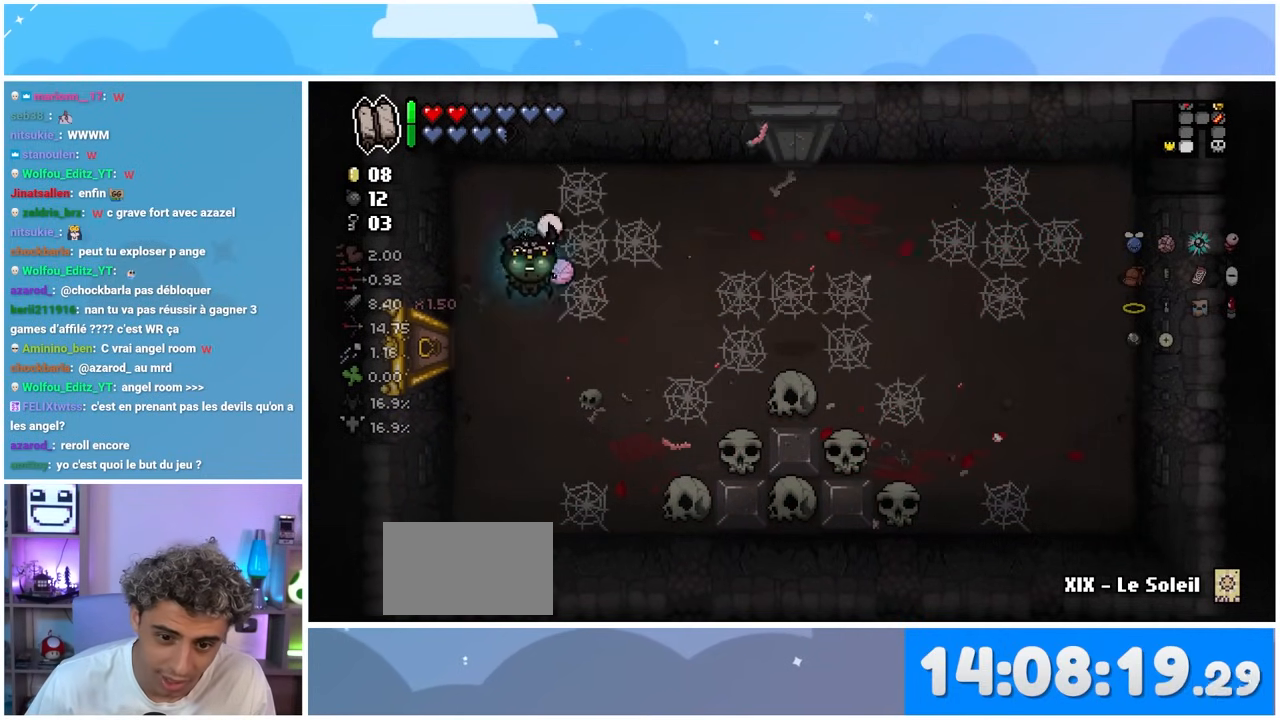
{"buttons": [], "left_stick": "right", "right_stick": "center", "events": [[200, "left_stick", "right"]]}
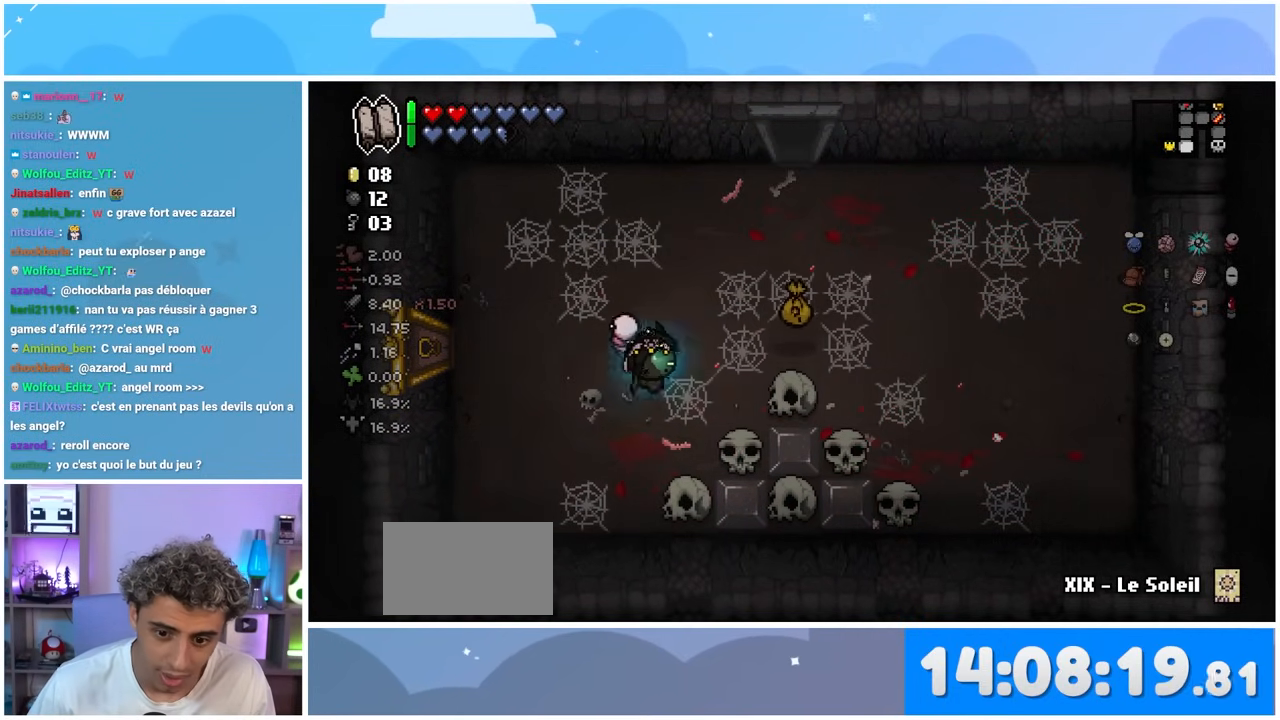
{"buttons": [], "left_stick": "left", "right_stick": "center", "events": [[167, "left_stick", "up-right"], [333, "left_stick", "up-left"], [417, "left_stick", "left"]]}
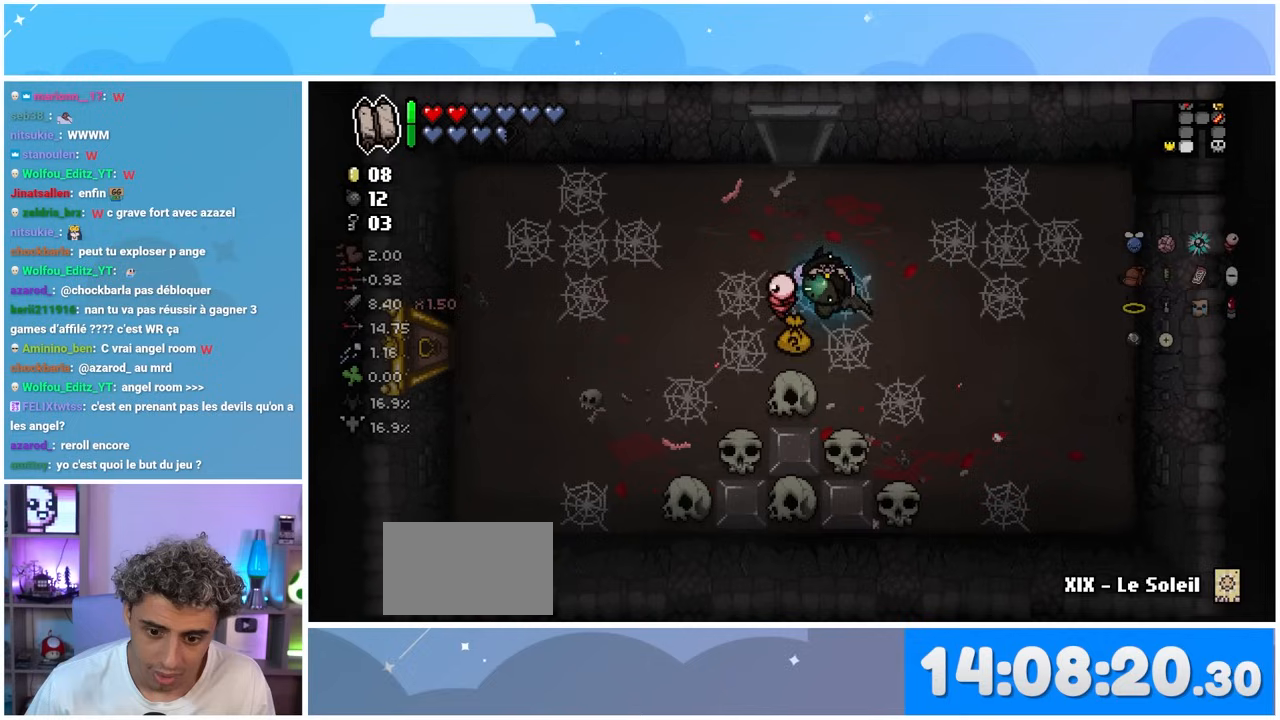
{"buttons": [], "left_stick": "up-left", "right_stick": "center", "events": [[133, "left_stick", "down"], [233, "left_stick", "right"], [367, "left_stick", "up"], [450, "left_stick", "up-left"]]}
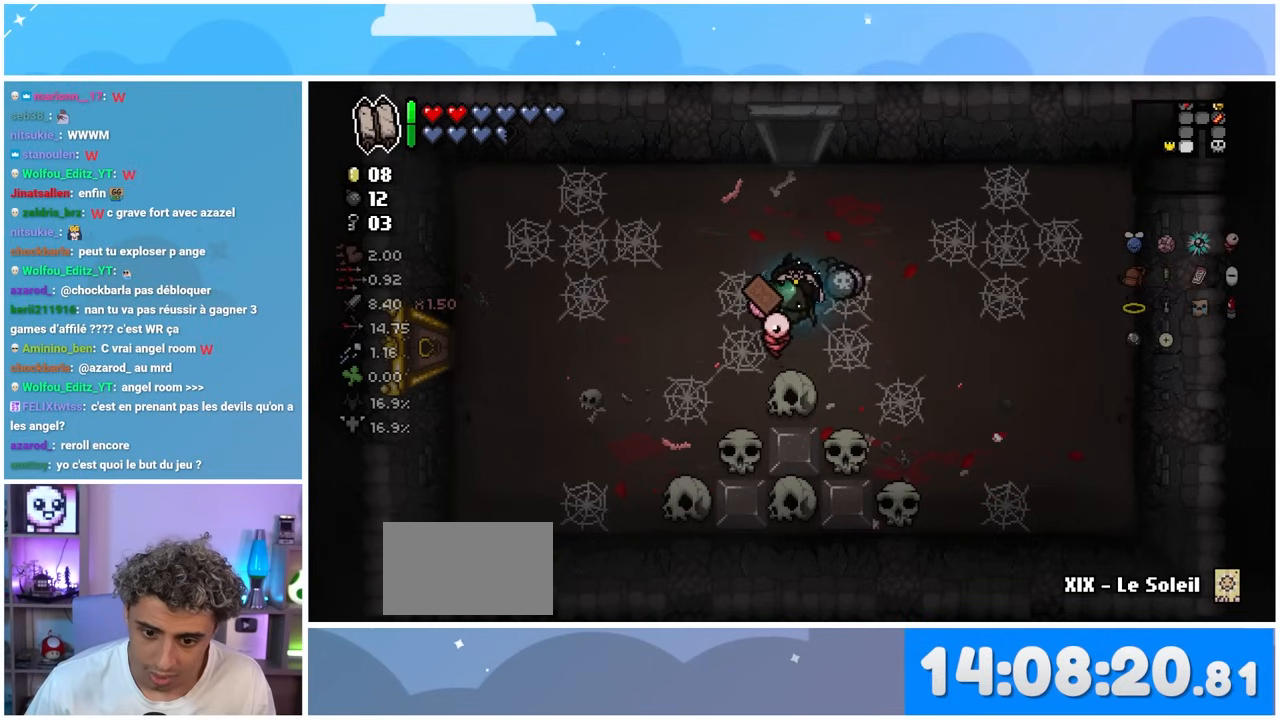
{"buttons": [], "left_stick": "right", "right_stick": "center", "events": [[17, "left_stick", "left"], [217, "left_stick", "down"], [317, "left_stick", "right"]]}
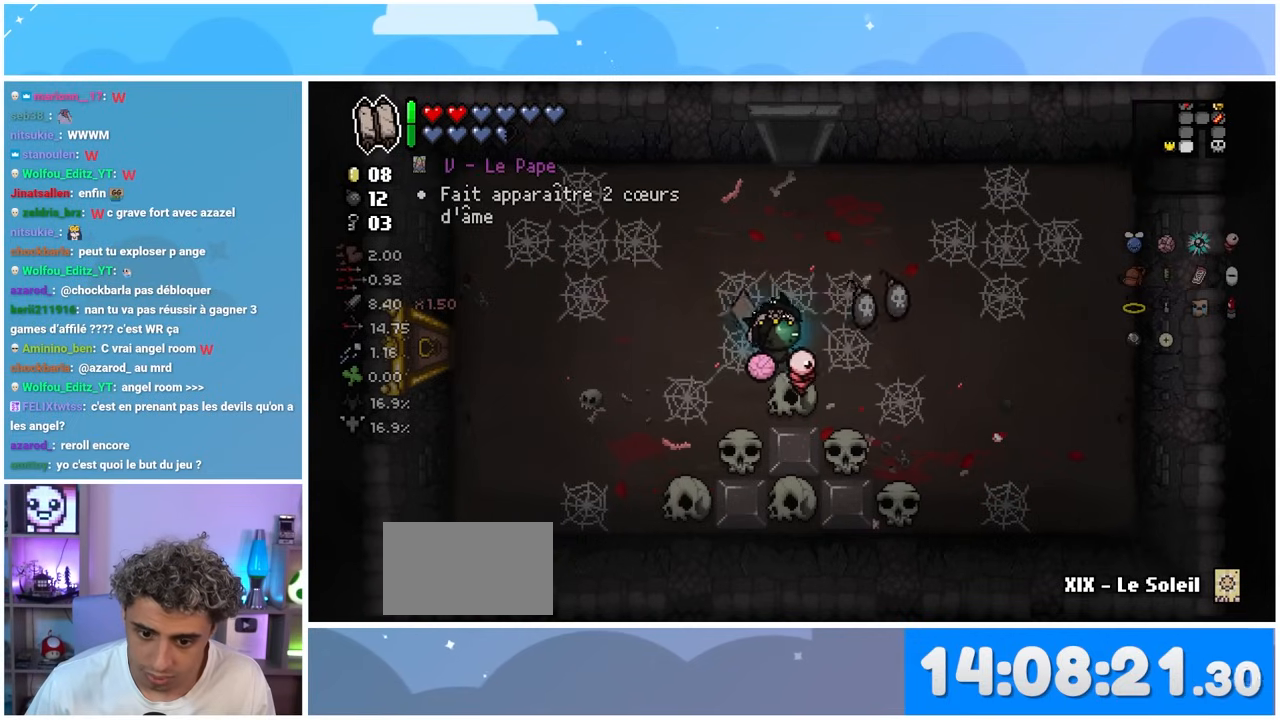
{"buttons": [], "left_stick": "left", "right_stick": "center", "events": [[283, "left_stick", "up"], [400, "left_stick", "left"]]}
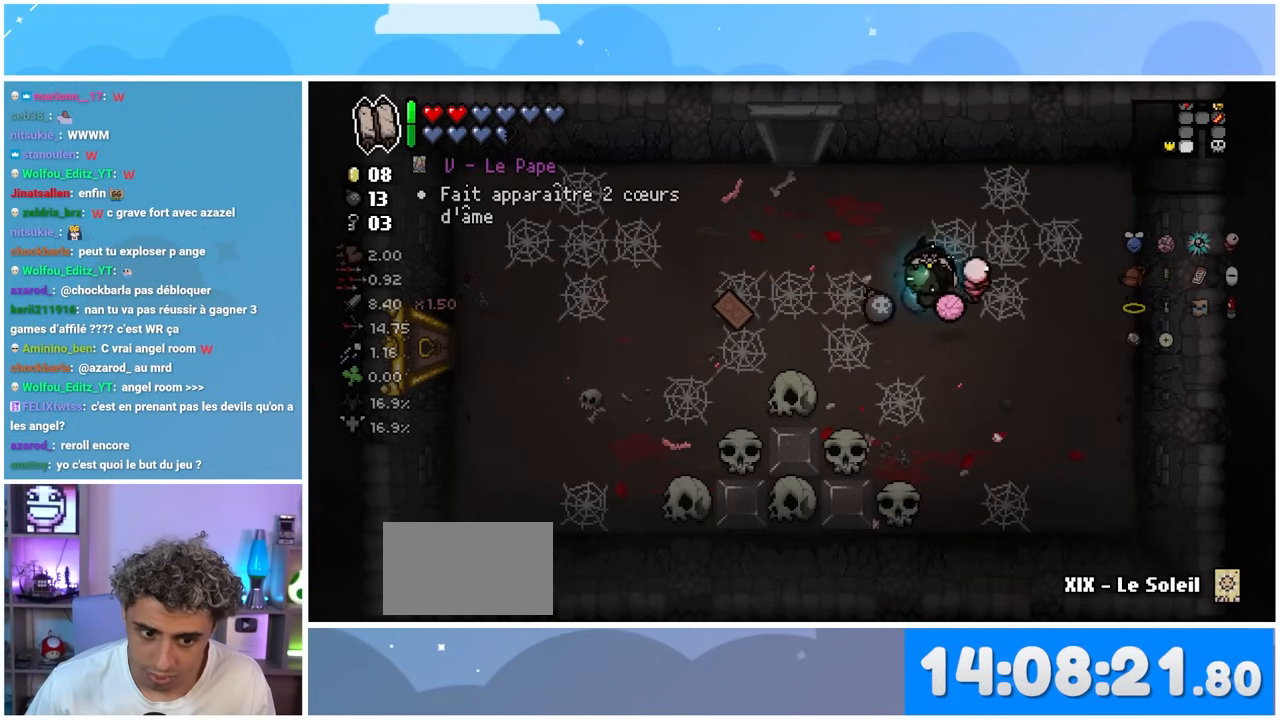
{"buttons": [], "left_stick": "up-right", "right_stick": "center", "events": [[17, "left_stick", "down-left"], [217, "left_stick", "left"], [433, "left_stick", "up"], [483, "left_stick", "up-right"]]}
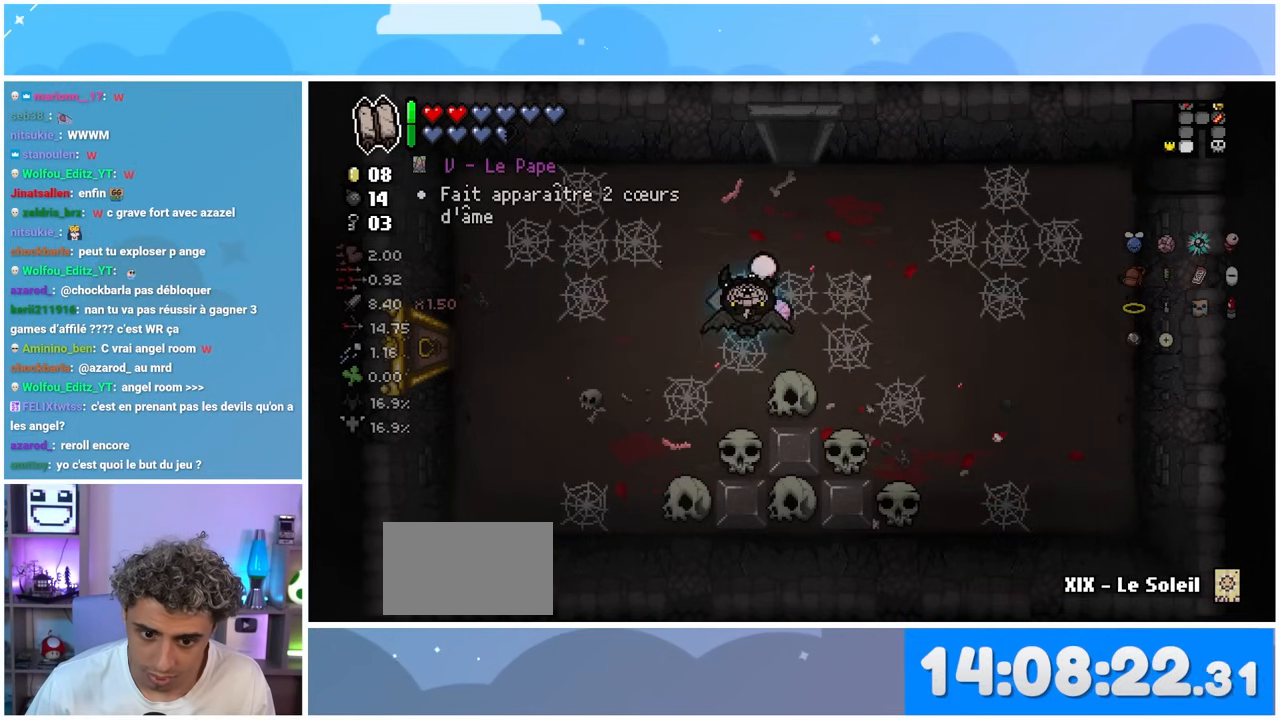
{"buttons": [], "left_stick": "left", "right_stick": "center", "events": [[150, "left_stick", "left"], [333, "left_stick", "center"], [467, "left_stick", "left"]]}
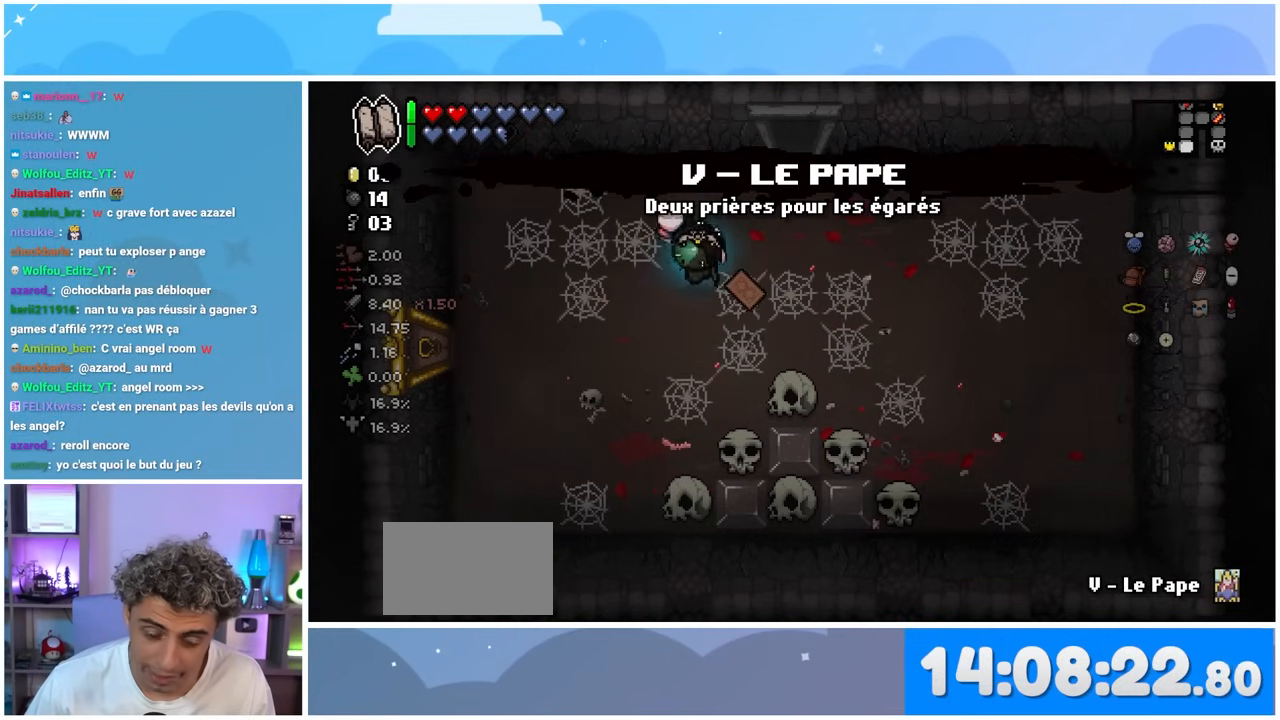
{"buttons": [], "left_stick": "center", "right_stick": "center", "events": [[183, "left_stick", "center"], [367, "R1", "down"], [500, "R1", "up"]]}
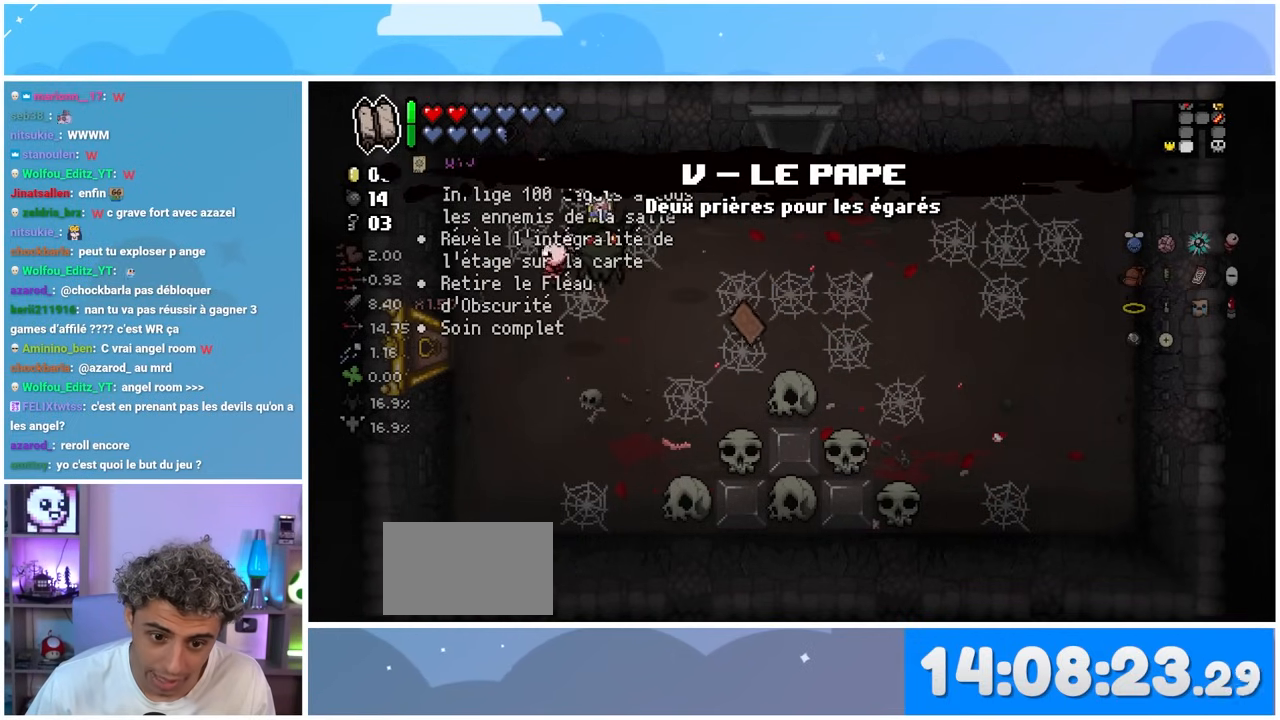
{"buttons": [], "left_stick": "down-right", "right_stick": "center", "events": [[117, "left_stick", "right"], [483, "left_stick", "down-right"]]}
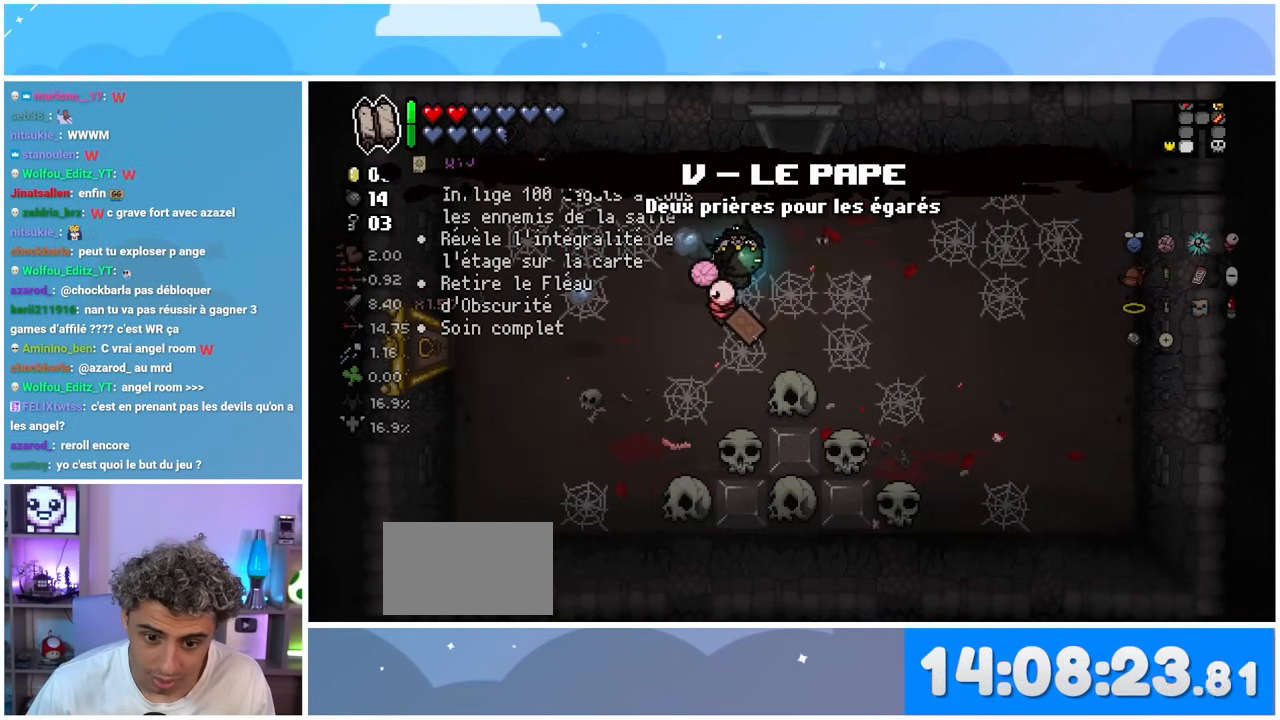
{"buttons": [], "left_stick": "left", "right_stick": "center", "events": [[100, "left_stick", "down-left"], [150, "left_stick", "left"], [333, "left_stick", "up"], [500, "left_stick", "left"]]}
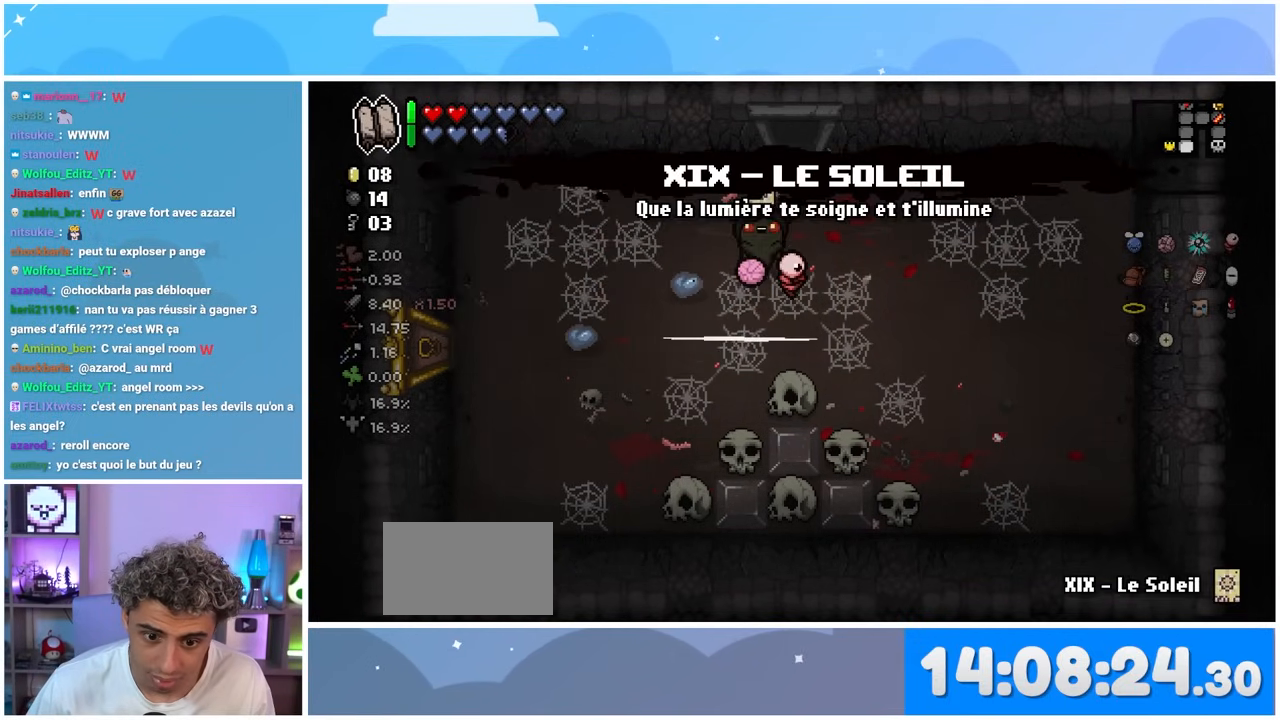
{"buttons": [], "left_stick": "left", "right_stick": "center", "events": [[100, "left_stick", "down-left"], [400, "left_stick", "left"]]}
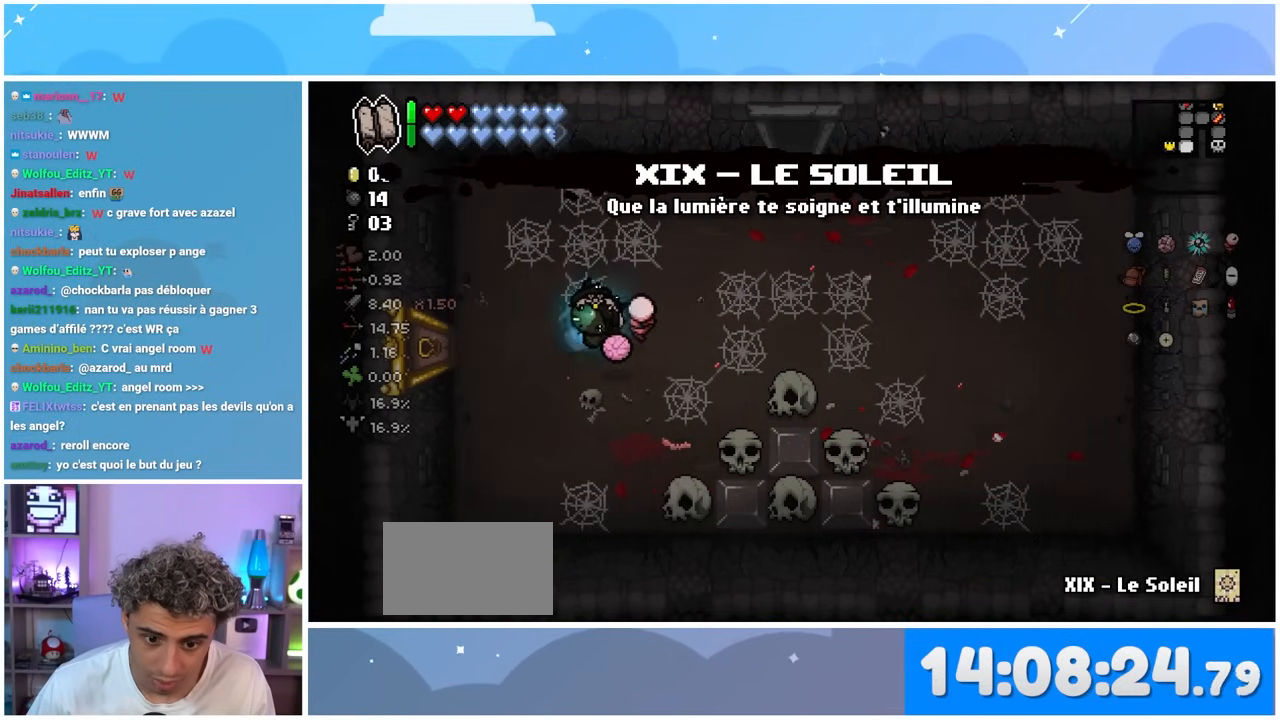
{"buttons": [], "left_stick": "left", "right_stick": "center", "events": [[133, "left_stick", "down-left"], [300, "left_stick", "left"]]}
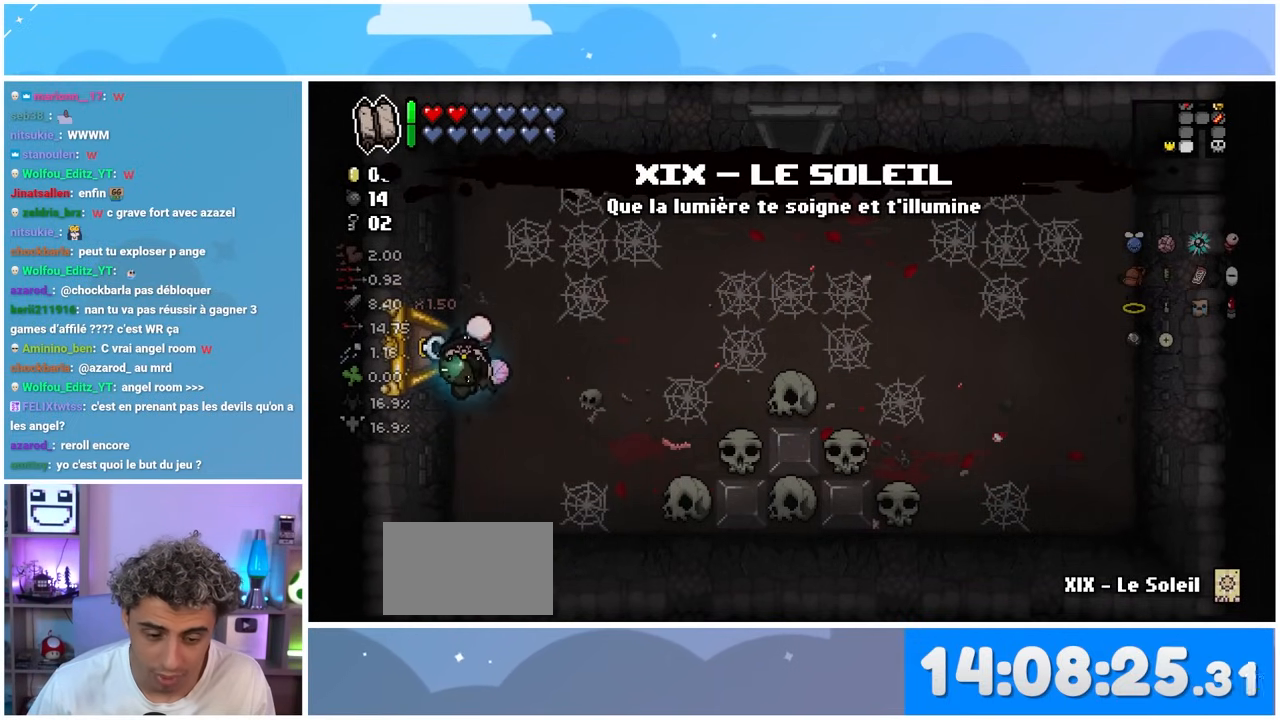
{"buttons": [], "left_stick": "center", "right_stick": "left", "events": [[50, "left_stick", "center"], [117, "left_stick", "up"], [167, "right_stick", "left"], [283, "left_stick", "left"], [483, "left_stick", "center"]]}
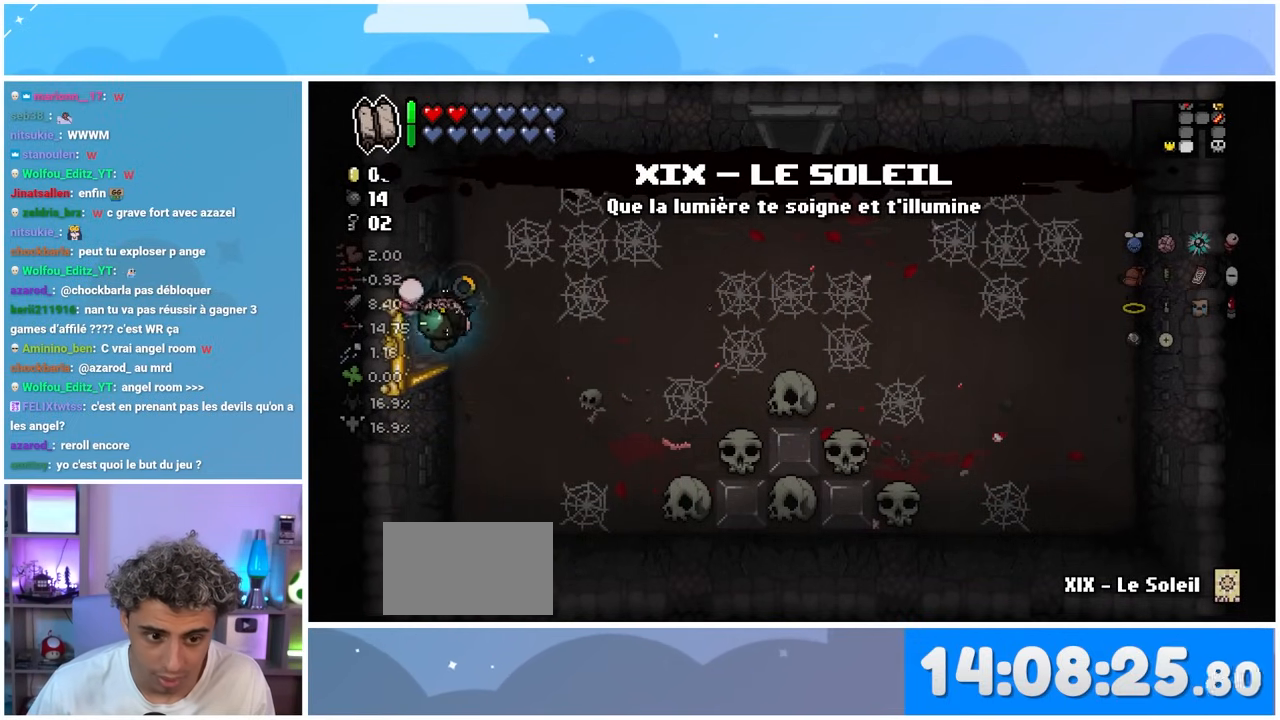
{"buttons": [], "left_stick": "left", "right_stick": "left", "events": [[350, "left_stick", "left"]]}
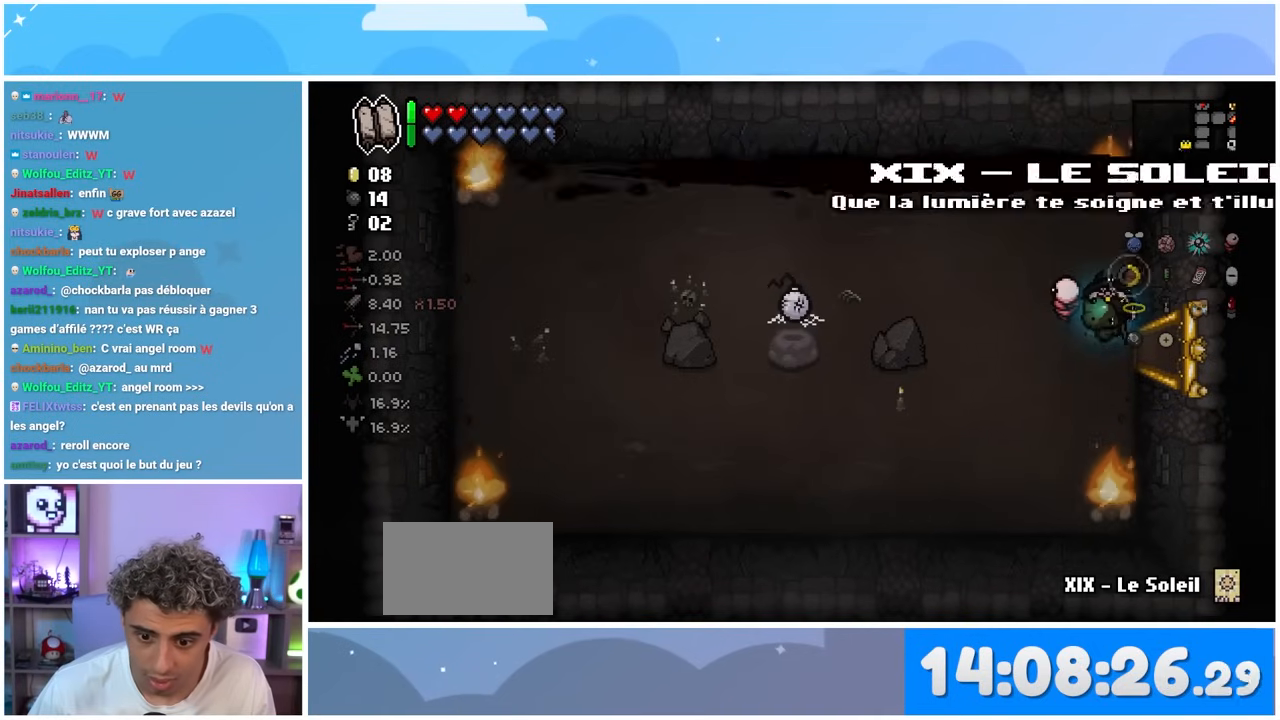
{"buttons": [], "left_stick": "down-left", "right_stick": "left", "events": [[50, "left_stick", "center"], [317, "left_stick", "left"], [467, "left_stick", "down-left"]]}
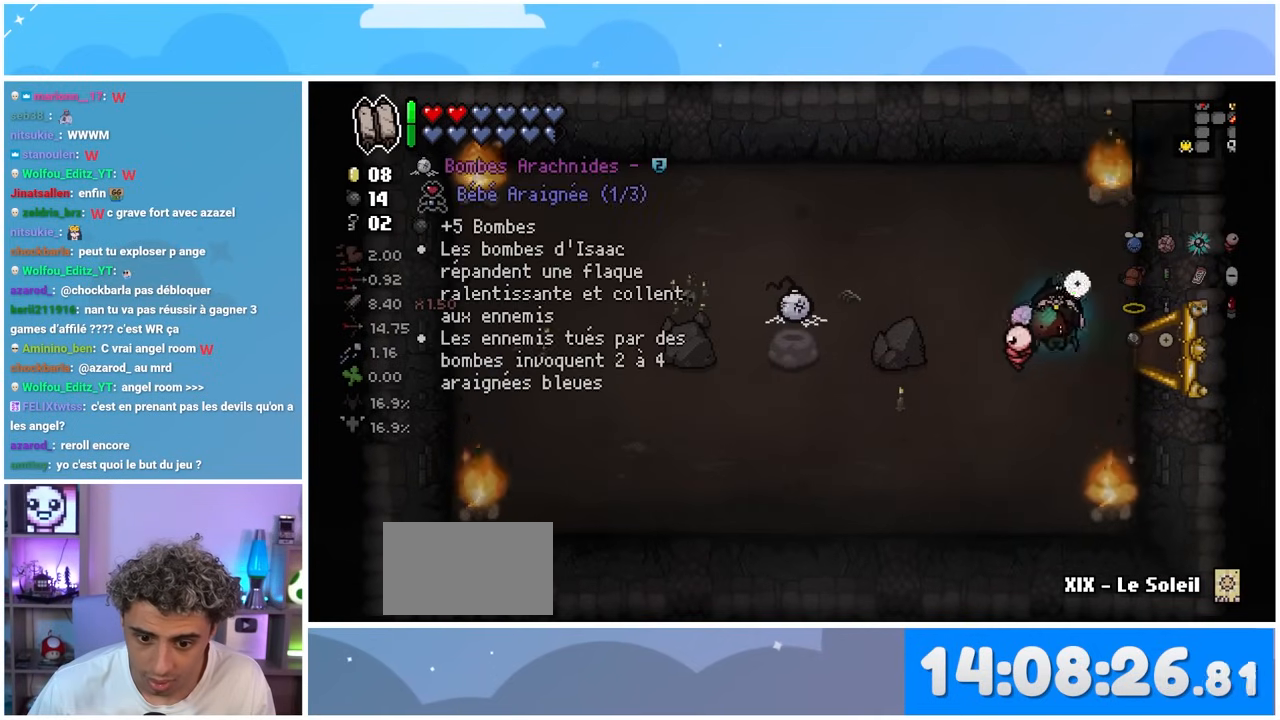
{"buttons": [], "left_stick": "center", "right_stick": "right", "events": [[17, "right_stick", "up-left"], [83, "left_stick", "down"], [200, "right_stick", "up-right"], [250, "right_stick", "right"], [283, "left_stick", "center"]]}
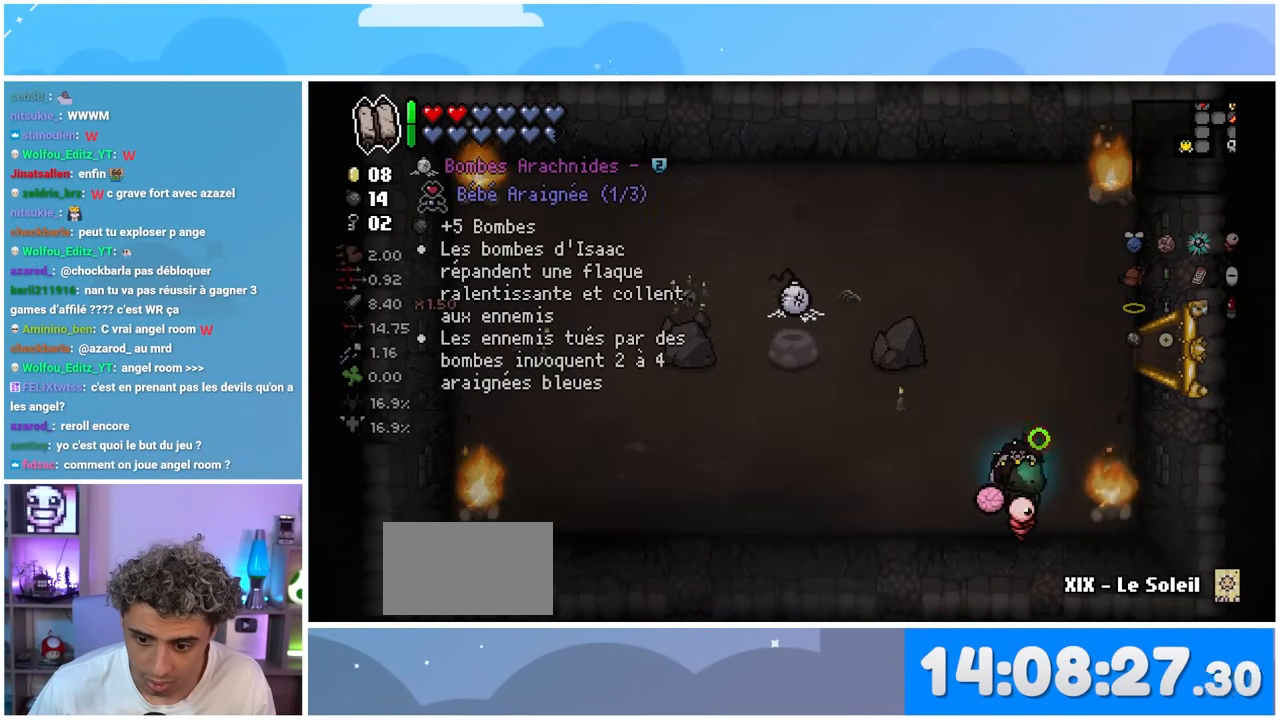
{"buttons": [], "left_stick": "left", "right_stick": "center", "events": [[83, "right_stick", "center"], [383, "left_stick", "left"]]}
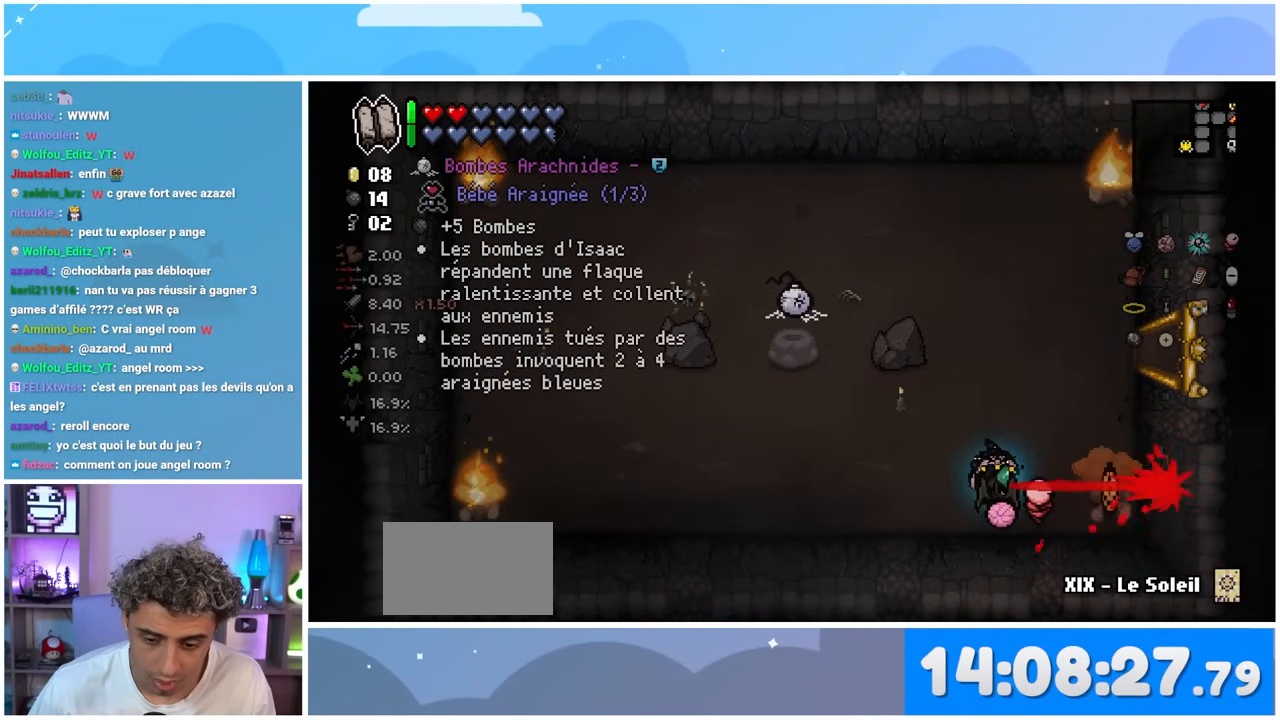
{"buttons": [], "left_stick": "up-left", "right_stick": "up", "events": [[33, "left_stick", "up"], [83, "left_stick", "up-right"], [133, "right_stick", "up"], [233, "left_stick", "up"], [450, "left_stick", "up-left"]]}
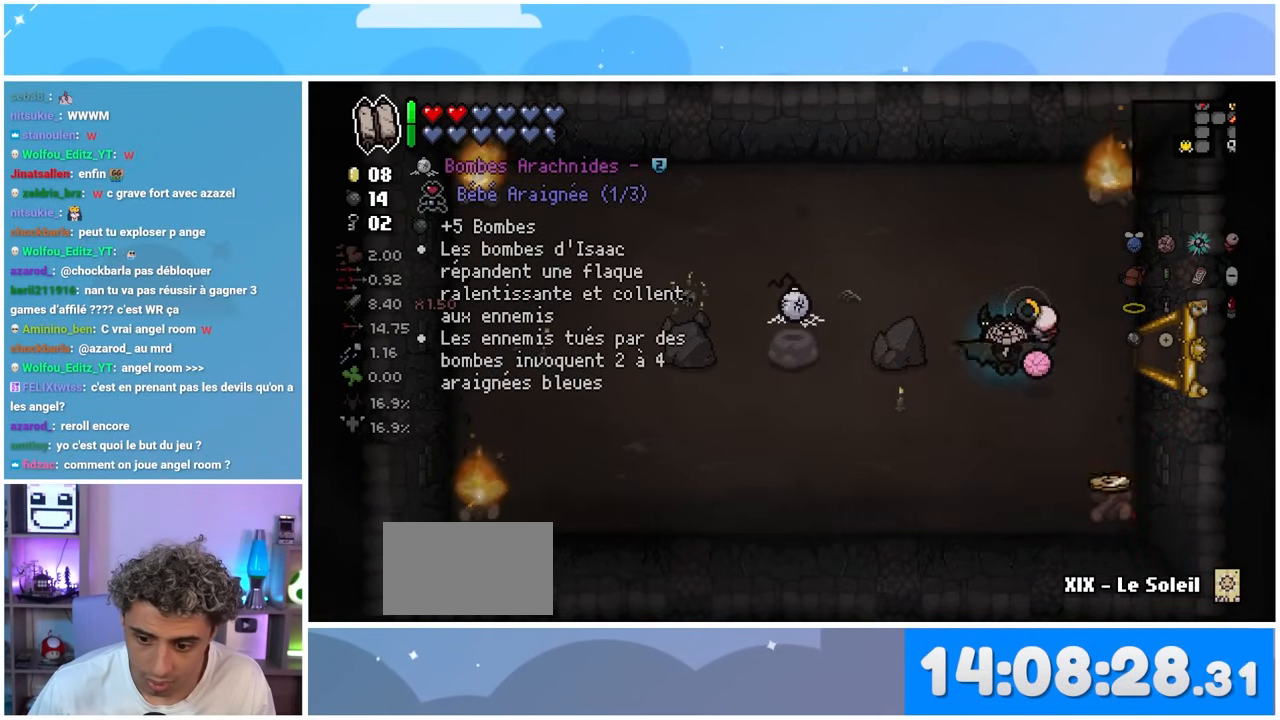
{"buttons": [], "left_stick": "center", "right_stick": "right", "events": [[117, "left_stick", "up"], [233, "left_stick", "center"], [233, "right_stick", "up-right"], [367, "right_stick", "right"]]}
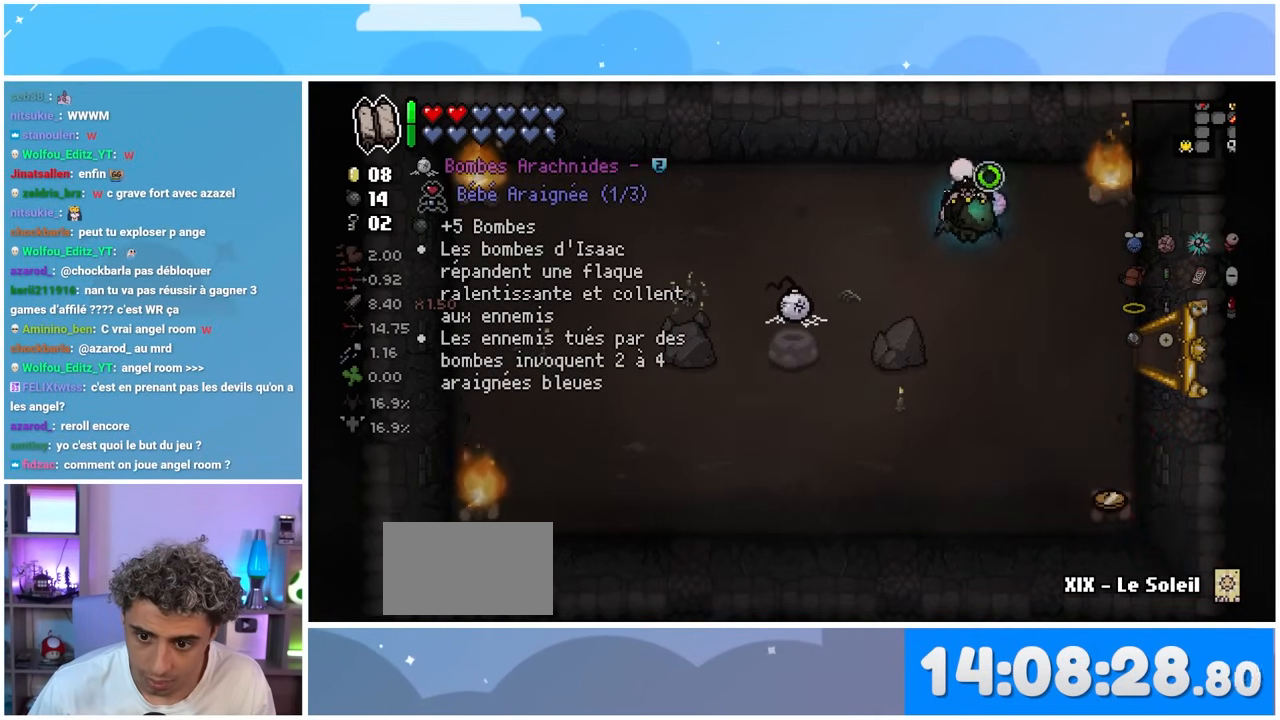
{"buttons": [], "left_stick": "up", "right_stick": "center", "events": [[117, "left_stick", "up"], [283, "left_stick", "center"], [483, "left_stick", "up"], [500, "right_stick", "center"]]}